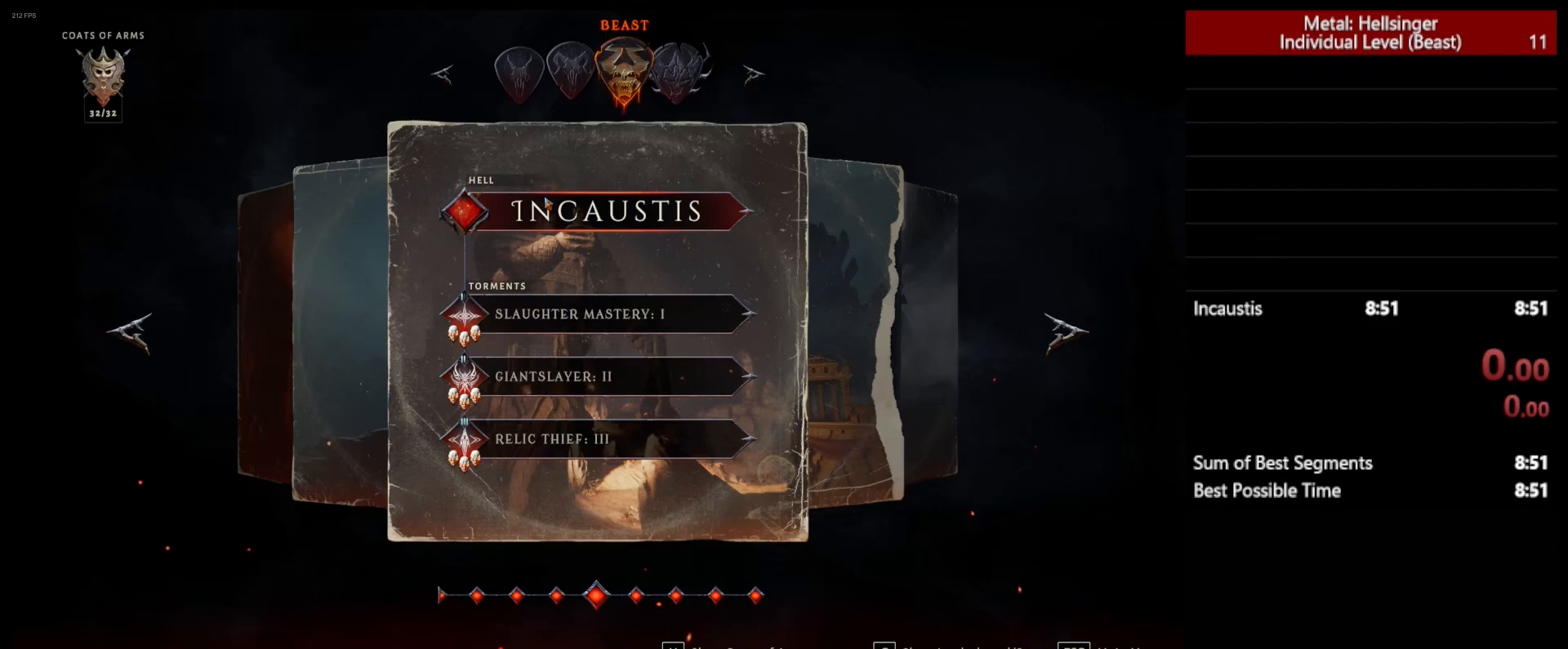
Gameplay with keyboard and mouse; each line is a JSON object with the keys and mouse buttons held at the frame after it. "events" lists presses ("down") and releases ("up") of "1", "2", "3", "4", "5", "a", "alt", "b", "c", "ctrl", "d", "e", "f", "g", "q", "r", "s", "shift", "space", "t", "tab", "v", "w", "x", "z", "mouse_left", "mouse_wheel", "mouse_right", "mouse_mb4" and "mouse_mb5" between this image and that frame as [ms after this image, input, new state], when the widget could be followed in between. "mouse_left", "mouse_wheel", "mouse_right", "mouse_mb4", "mouse_mb5" = the "left", "wheel", "right", "mb4", "mb5" buttons of the "mouse" list. No other keys are recorded. "wheel" means that the mouse wheel is clicked or scrolled. Mouse movement is not recorded.
{"keys": [], "mouse": [], "events": [[67, "mouse_left", "up"]]}
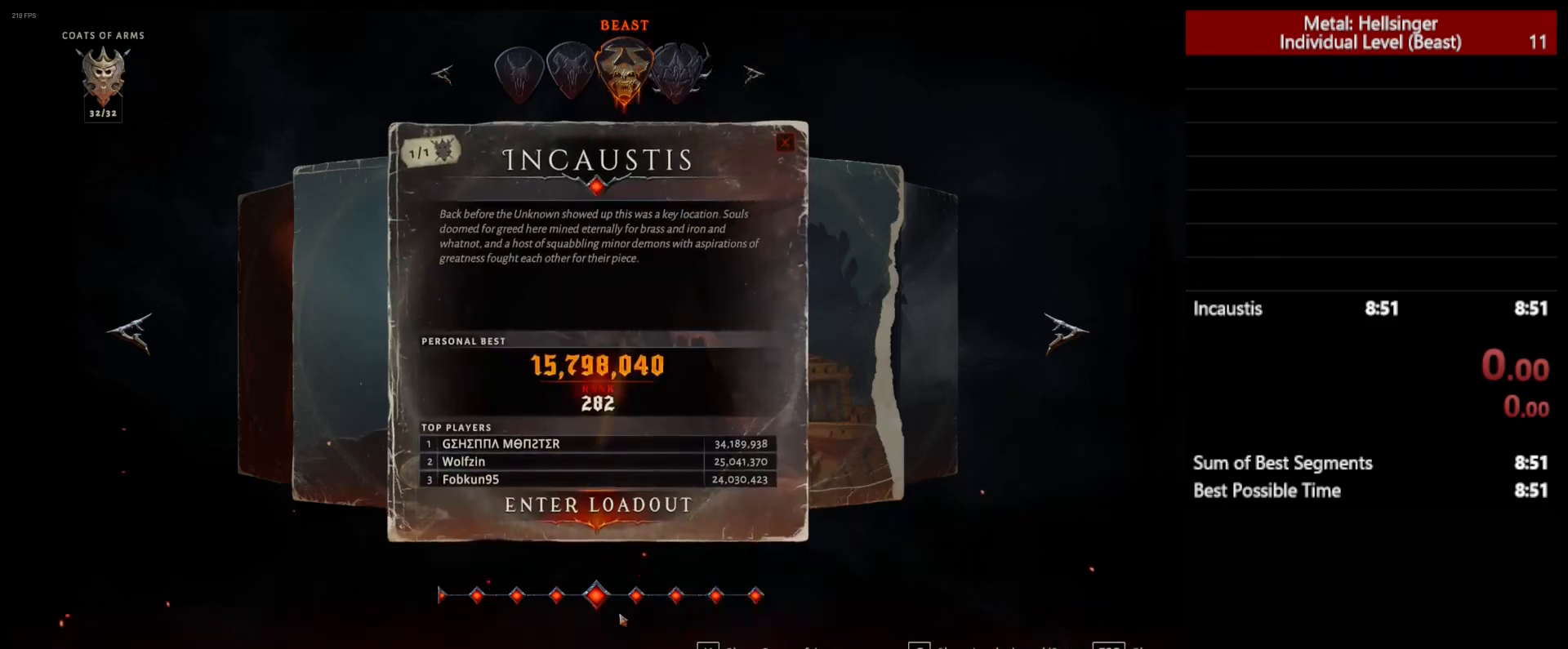
{"keys": [], "mouse": [], "events": []}
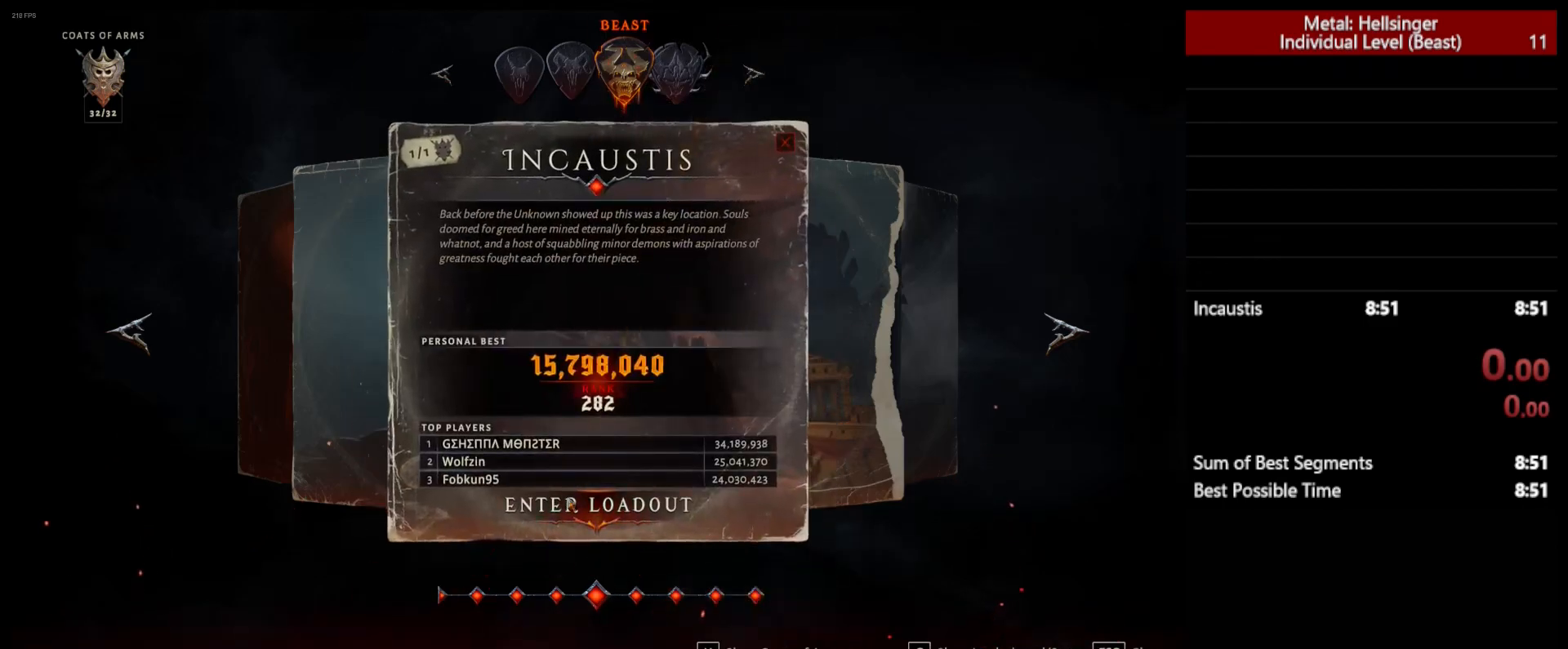
{"keys": [], "mouse": [], "events": []}
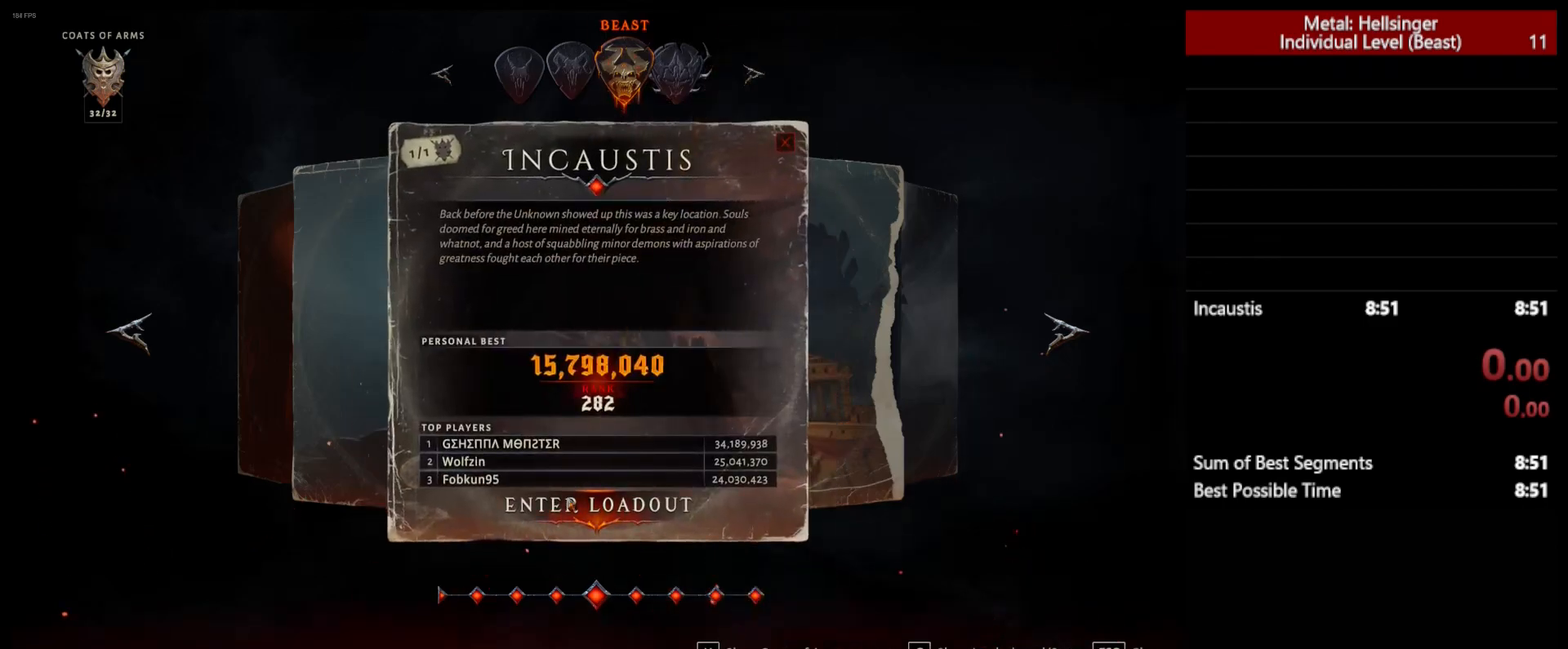
{"keys": [], "mouse": [], "events": []}
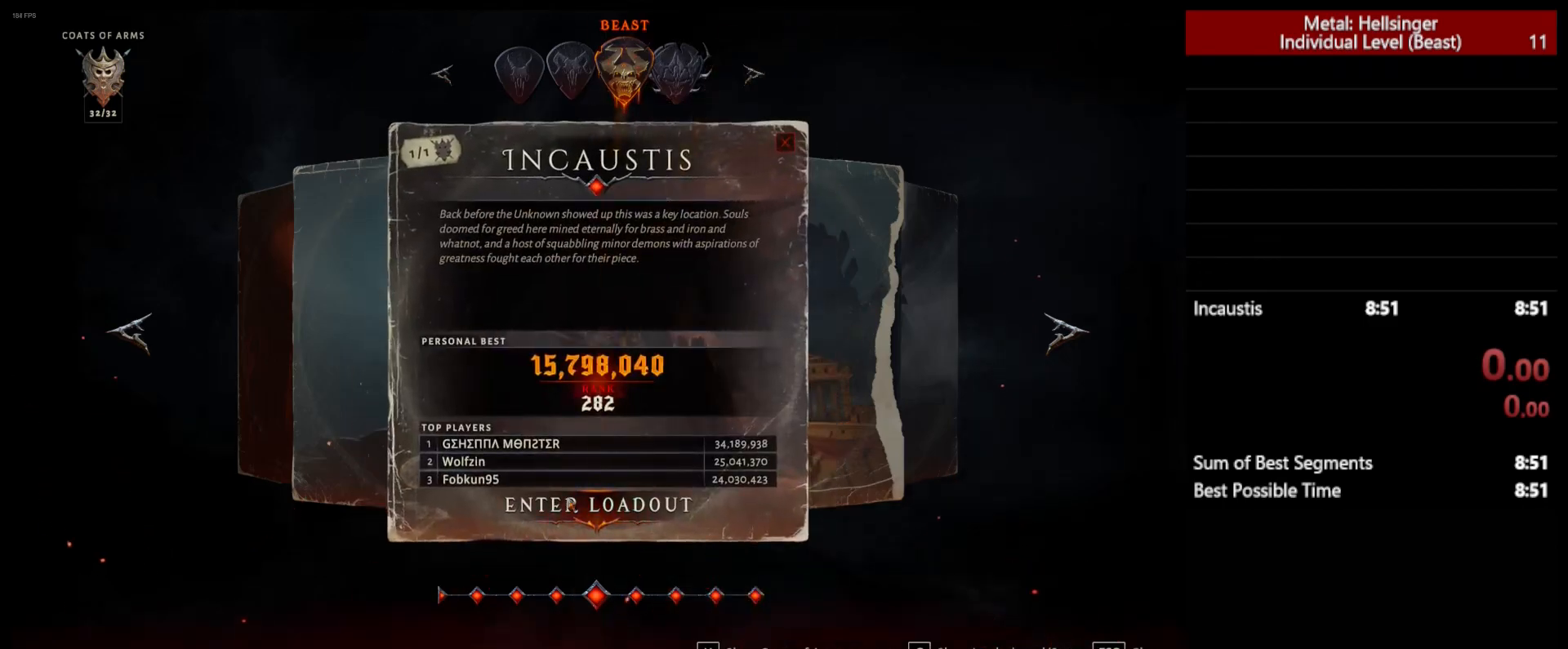
{"keys": [], "mouse": [], "events": []}
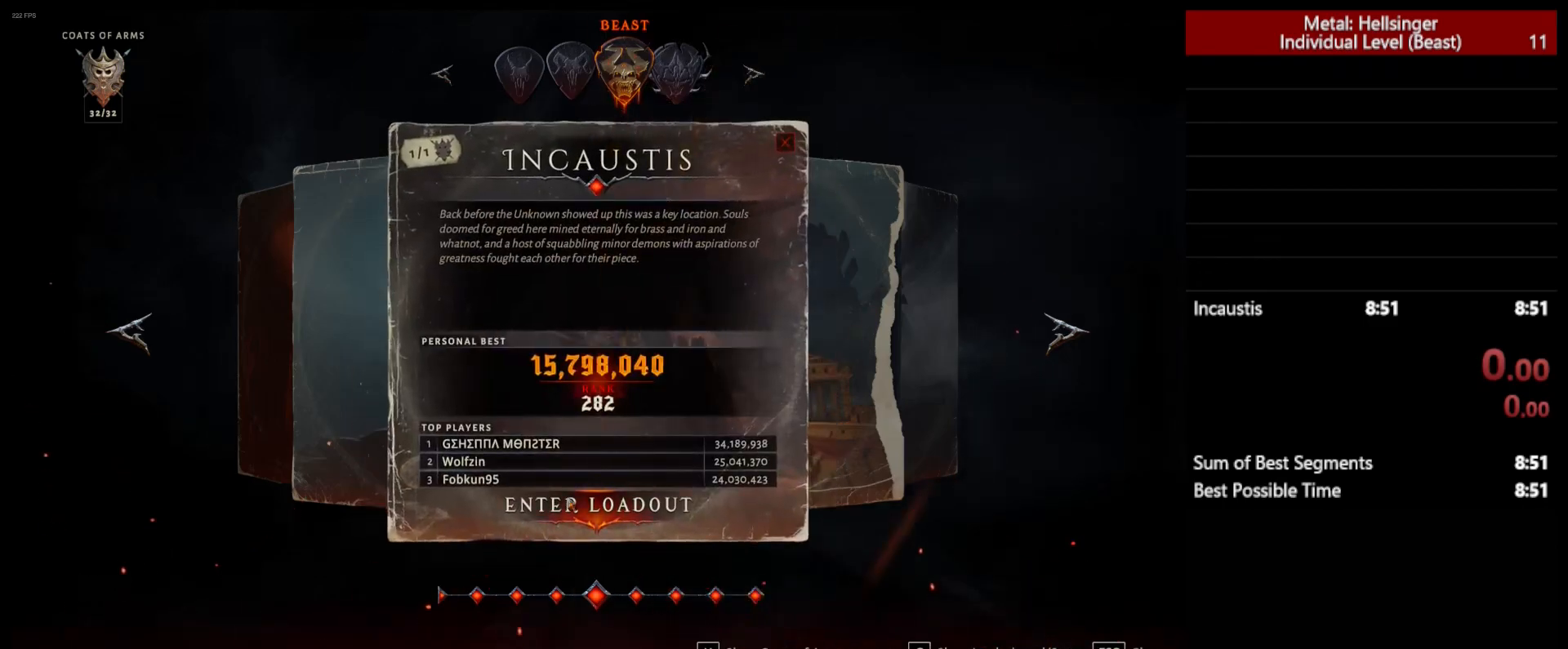
{"keys": [], "mouse": [], "events": [[267, "mouse_left", "down"], [350, "mouse_left", "up"]]}
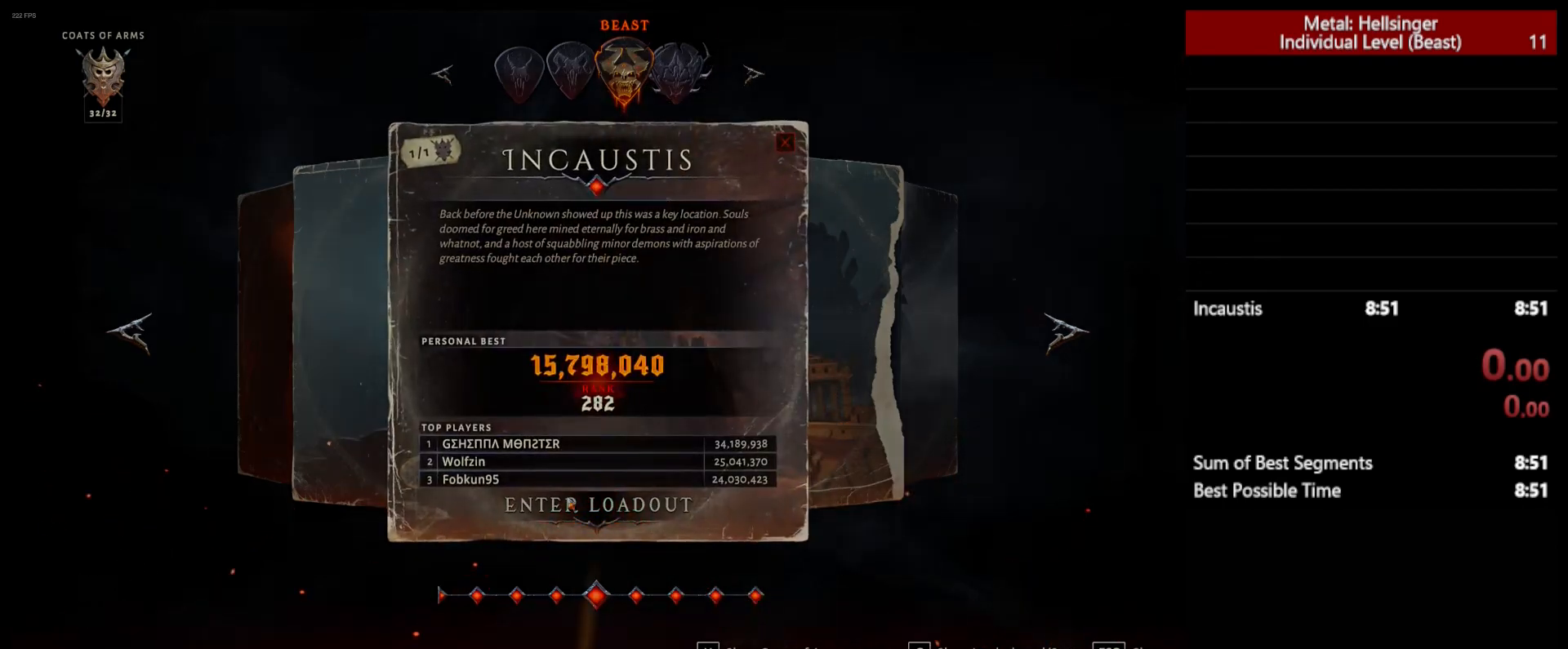
{"keys": [], "mouse": [], "events": []}
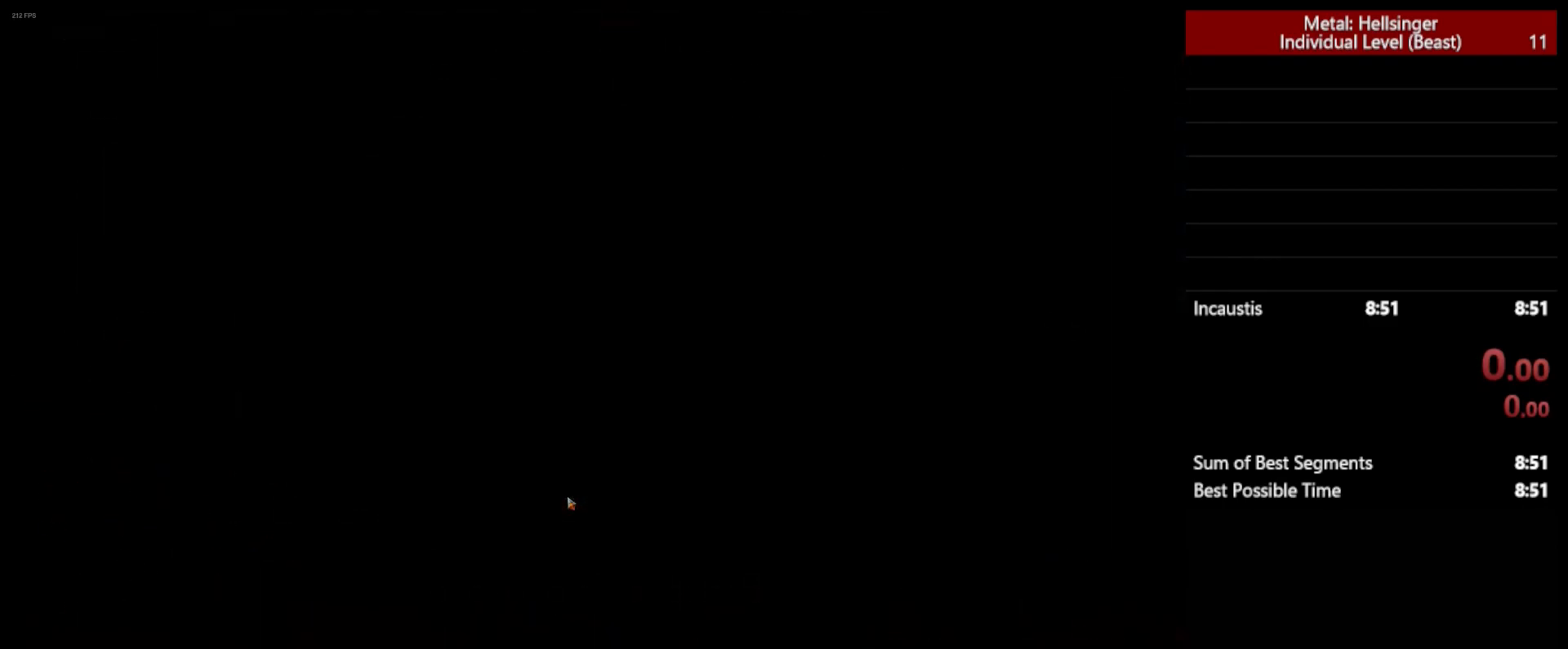
{"keys": [], "mouse": [], "events": []}
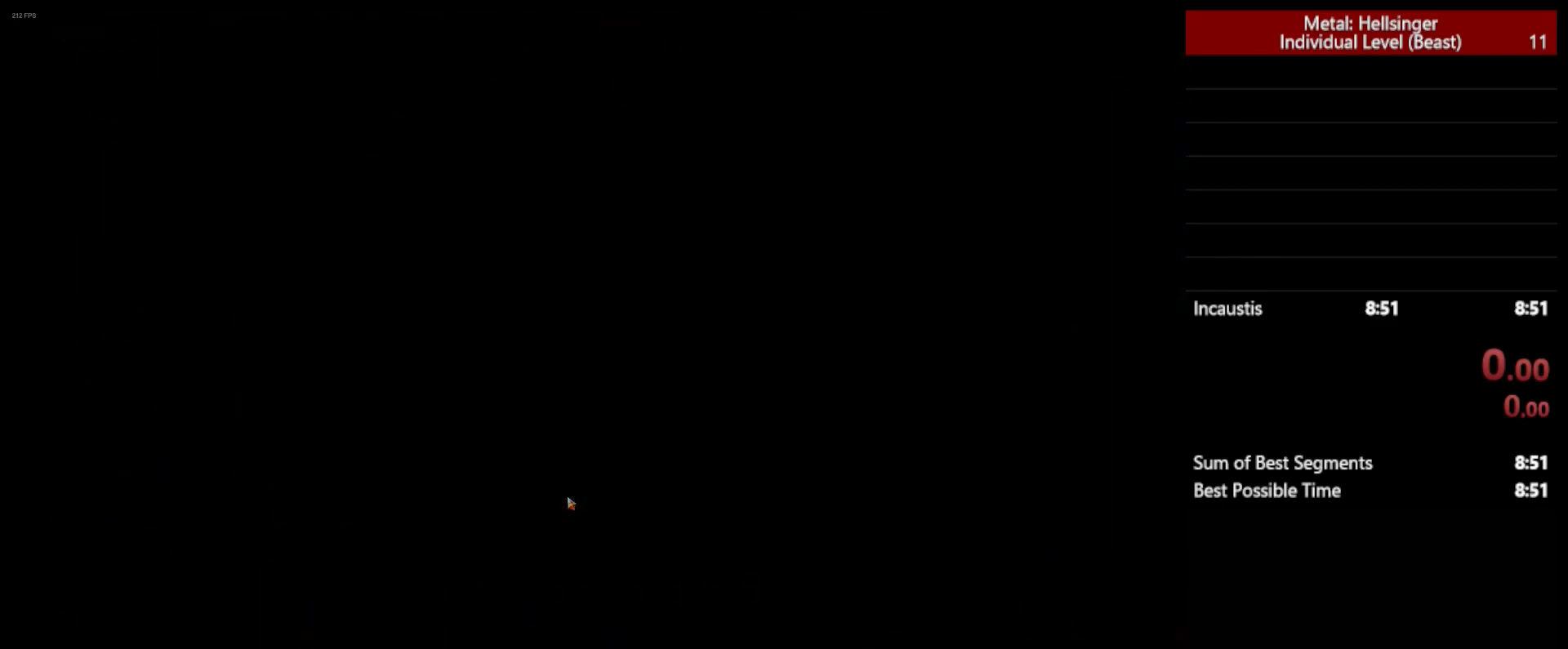
{"keys": [], "mouse": [], "events": []}
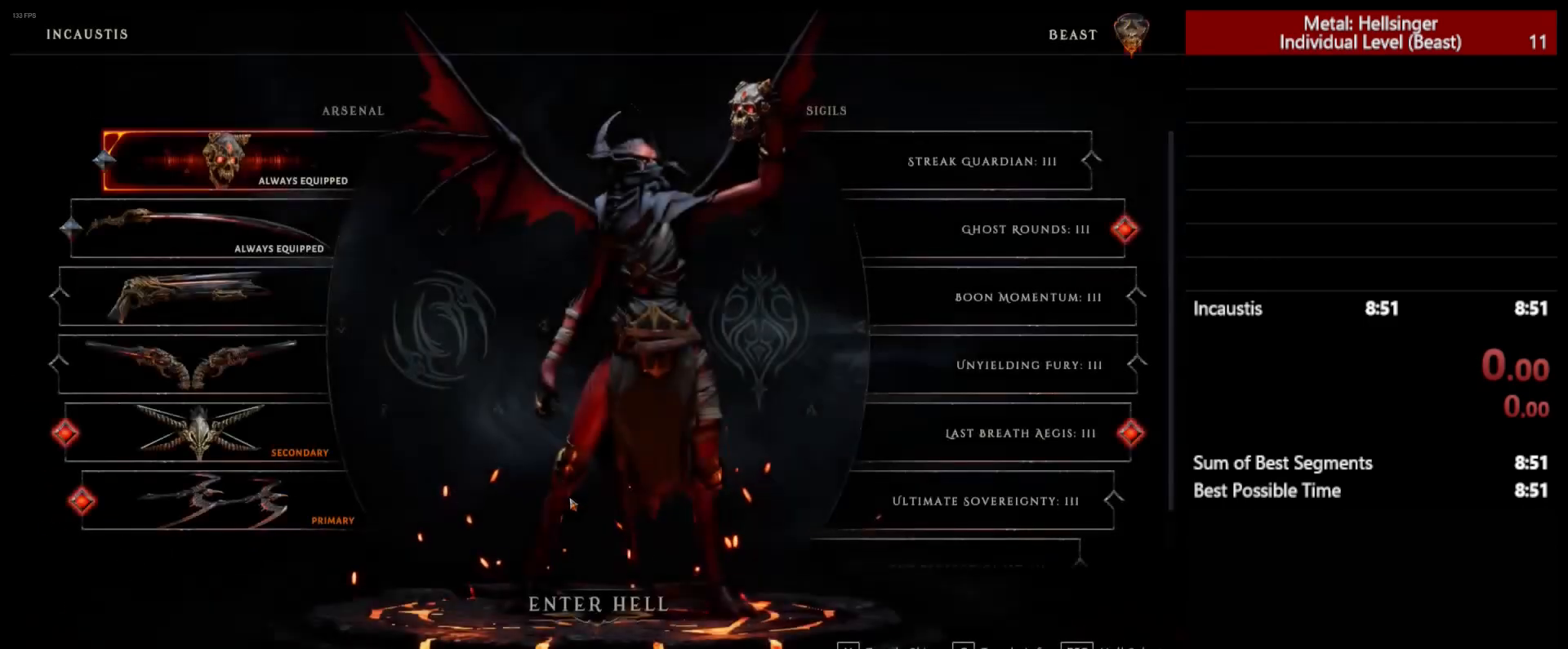
{"keys": [], "mouse": [], "events": []}
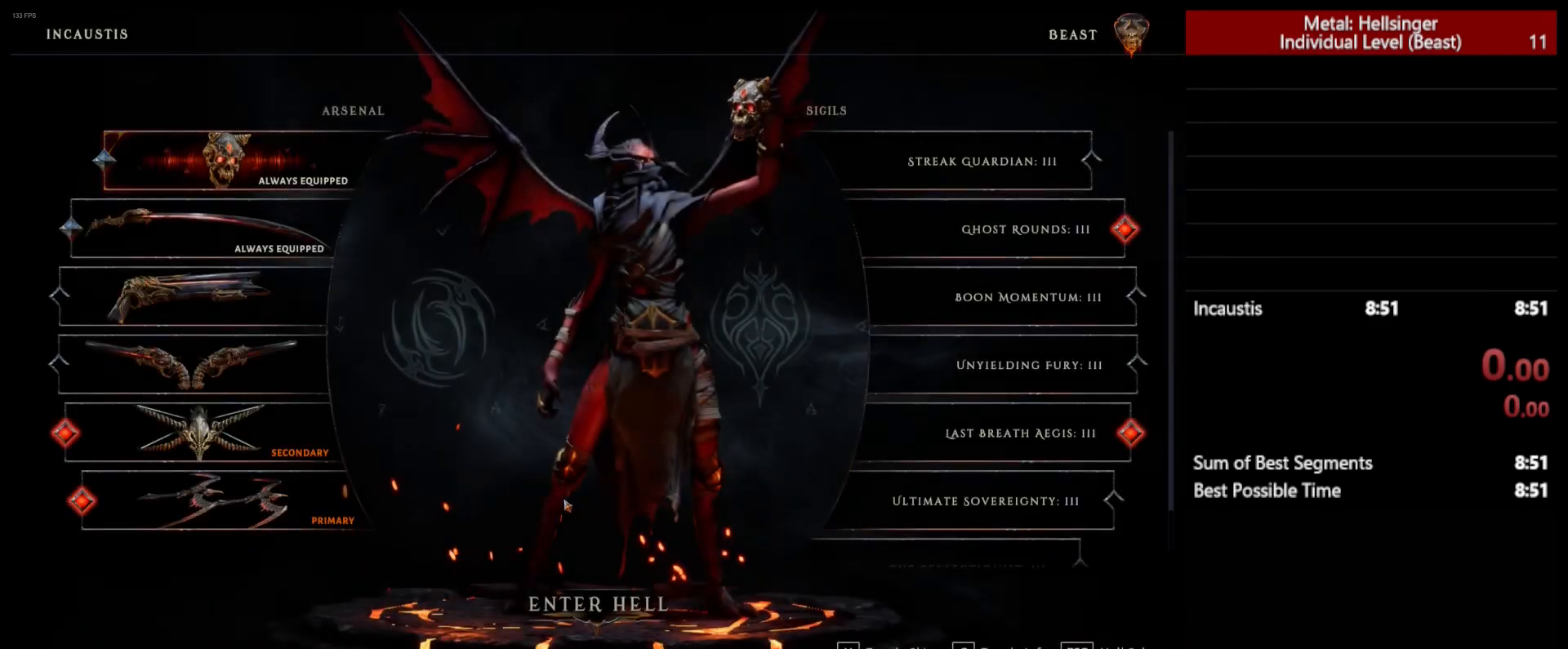
{"keys": [], "mouse": [], "events": []}
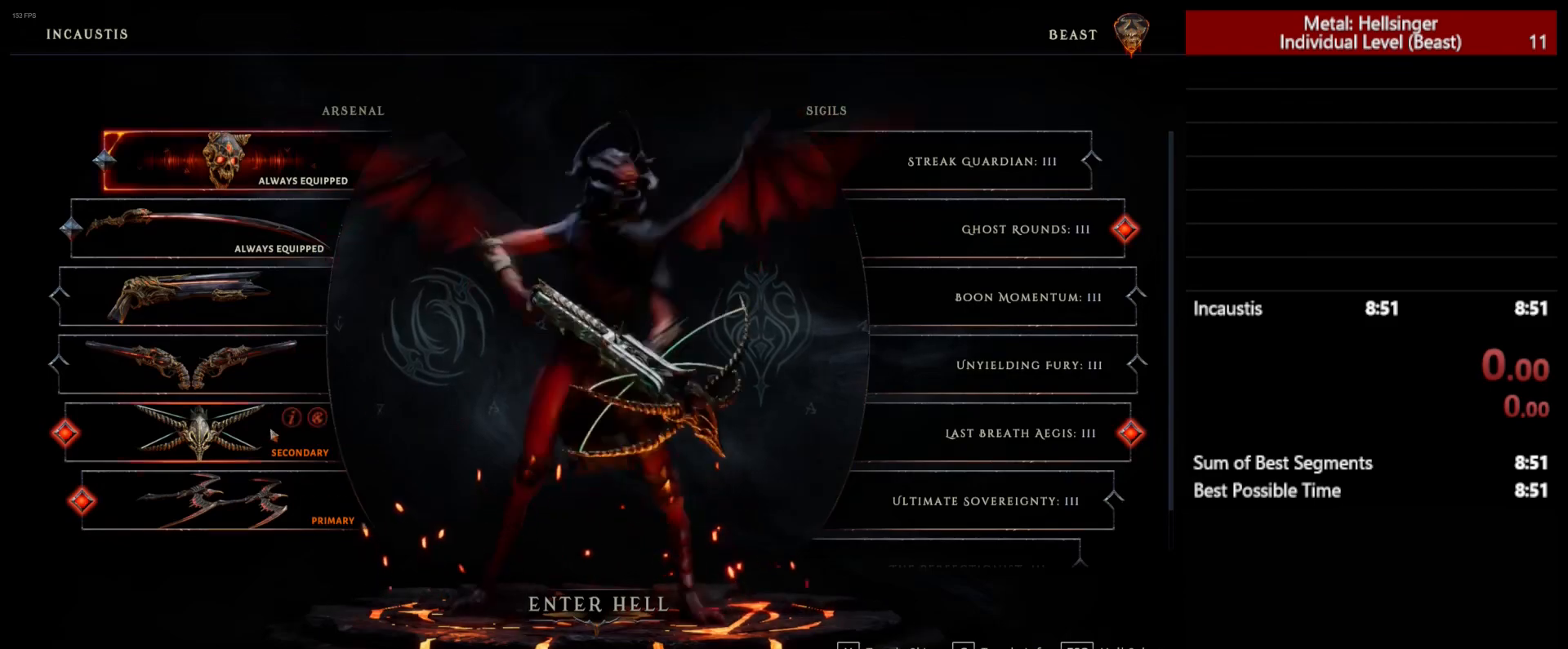
{"keys": [], "mouse": [], "events": []}
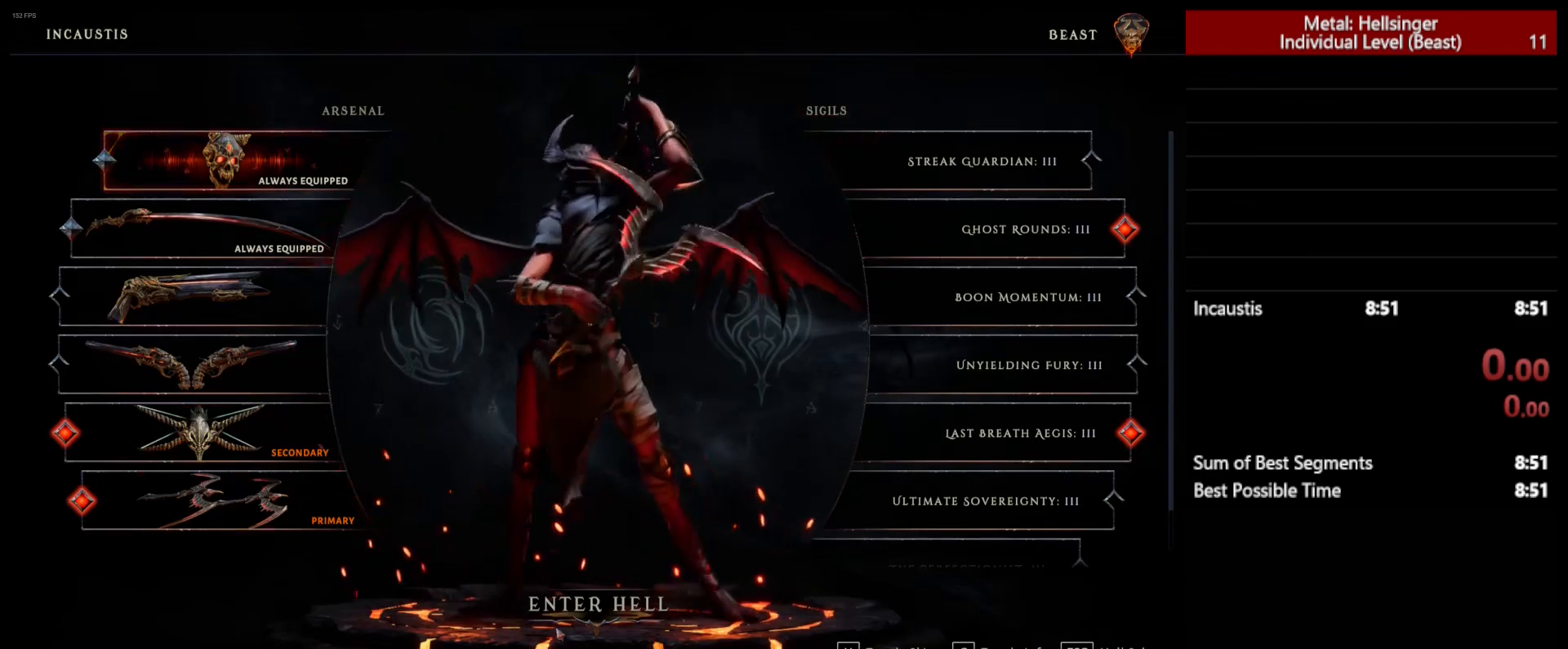
{"keys": [], "mouse": [], "events": []}
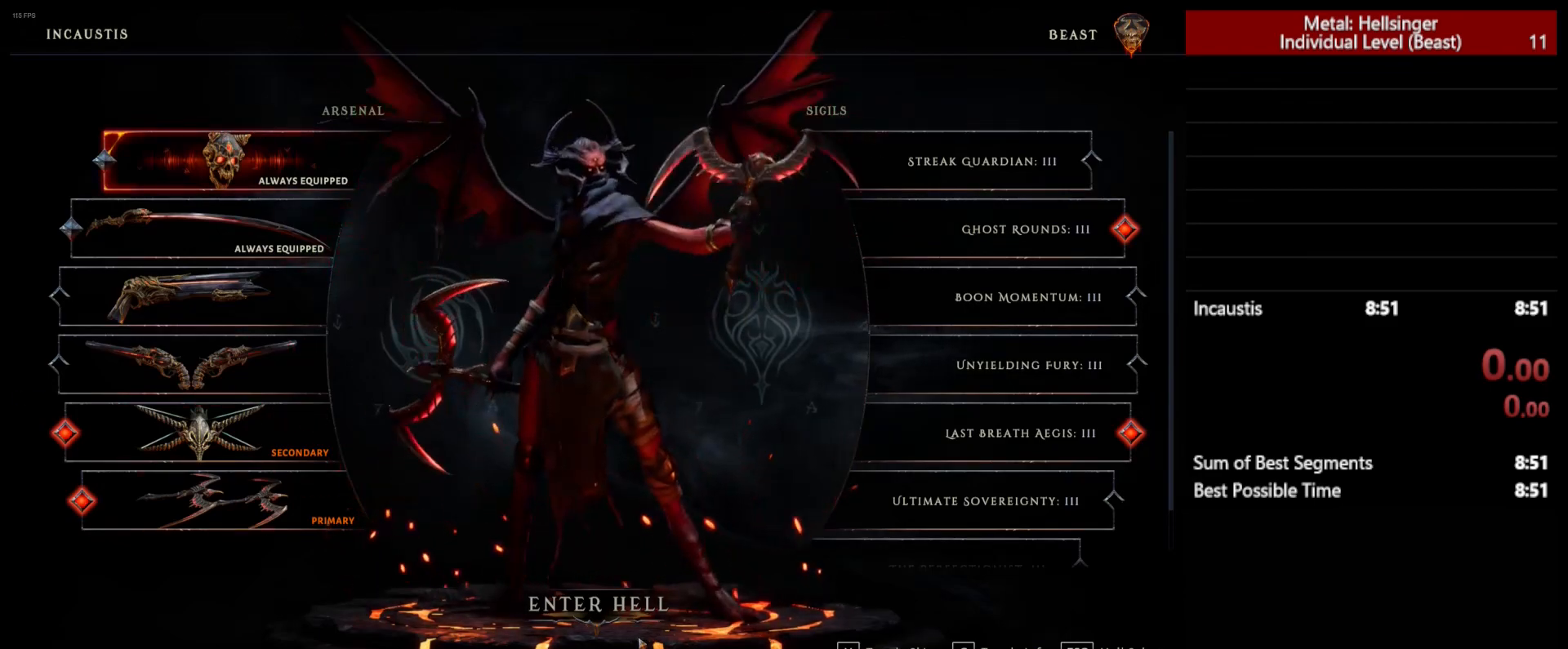
{"keys": [], "mouse": [], "events": []}
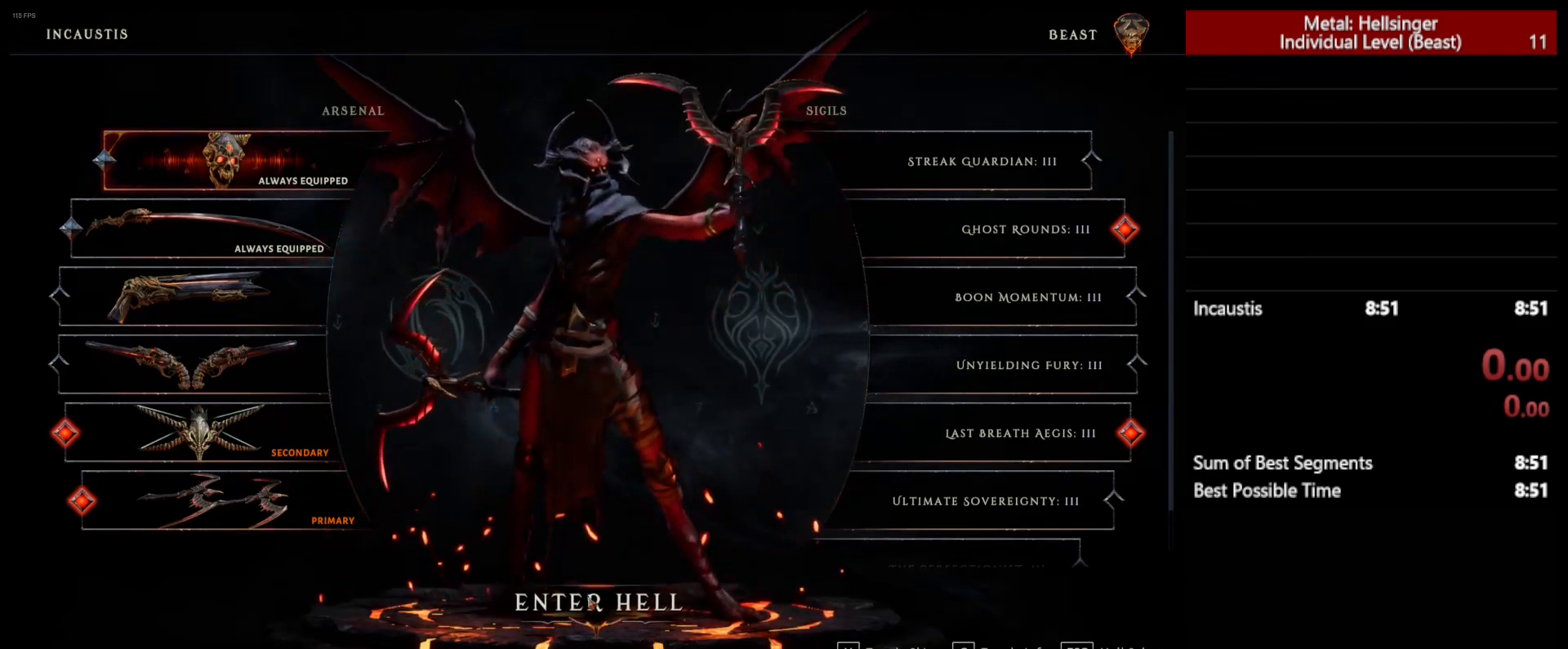
{"keys": [], "mouse": [], "events": []}
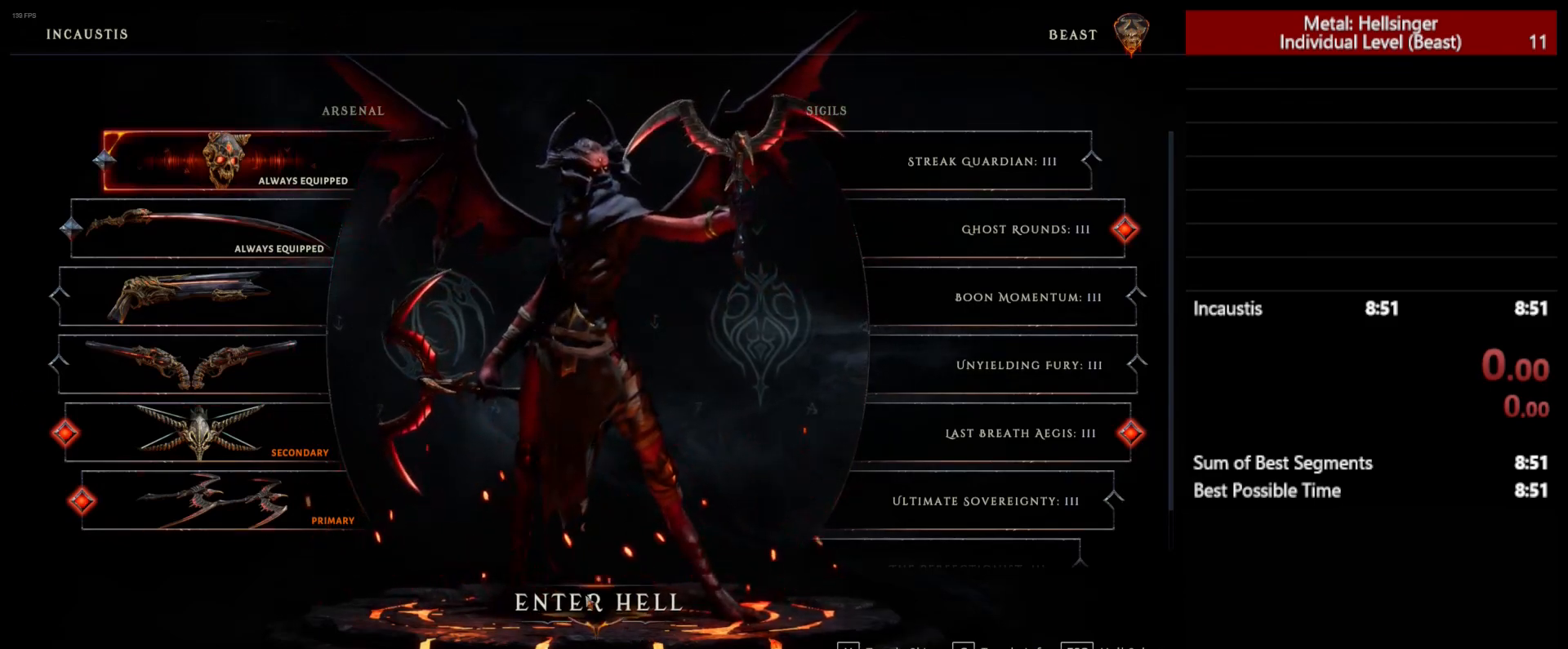
{"keys": [], "mouse": [], "events": []}
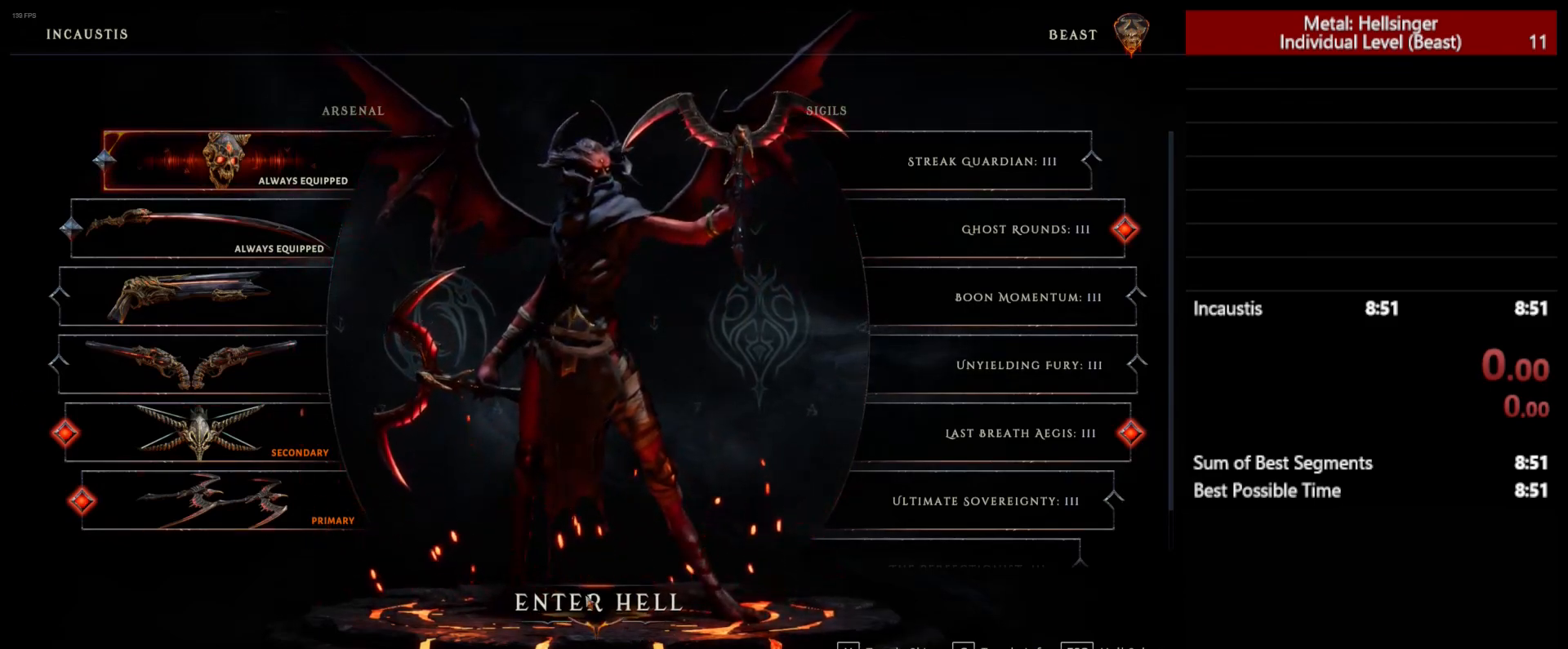
{"keys": [], "mouse": [], "events": [[33, "mouse_left", "down"], [117, "mouse_left", "up"]]}